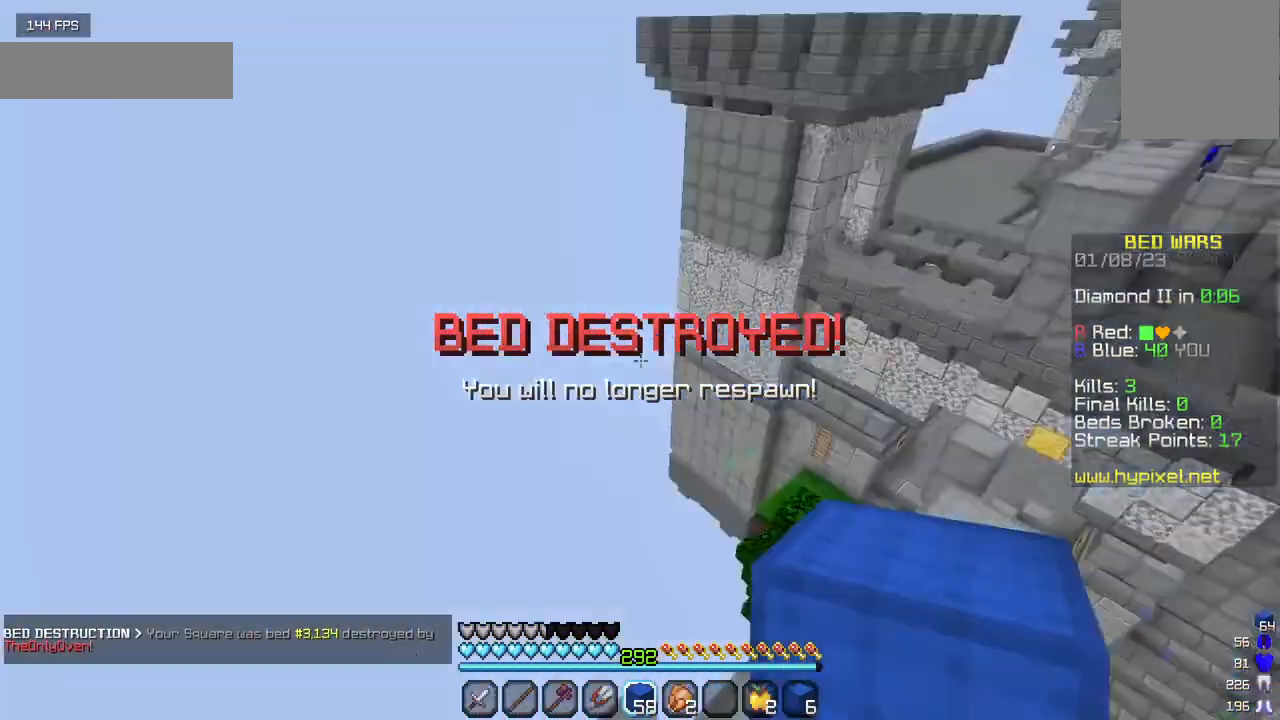
Gameplay with keyboard and mouse; each line is a JSON object with the keys and mouse buttons held at the frame after it. "events" lists presses ("down") and releases ("up") of "a", "d", "s", "w", "mouse_left" and "mouse_right" between this image and that frame as [ms after this image, input, new state], when the widget could be followed in between. "mouse_left", "mouse_right" = the "left", "right" buttons of the "mouse" list. No other keys are recorded. Fast repeated clicks can show as one long hold. Mouse movement is not recorded.
{"keys": ["w"], "mouse": [], "events": [[183, "w", "down"]]}
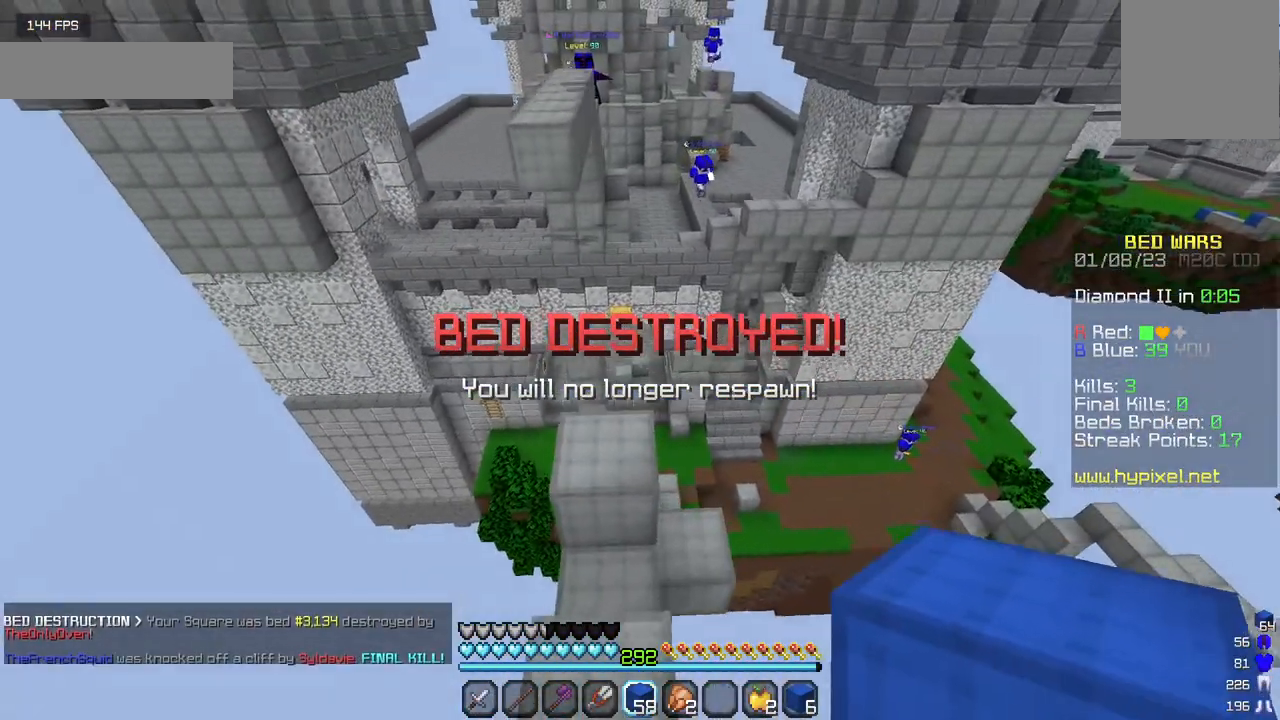
{"keys": ["s"], "mouse": [], "events": [[367, "w", "up"], [450, "s", "down"]]}
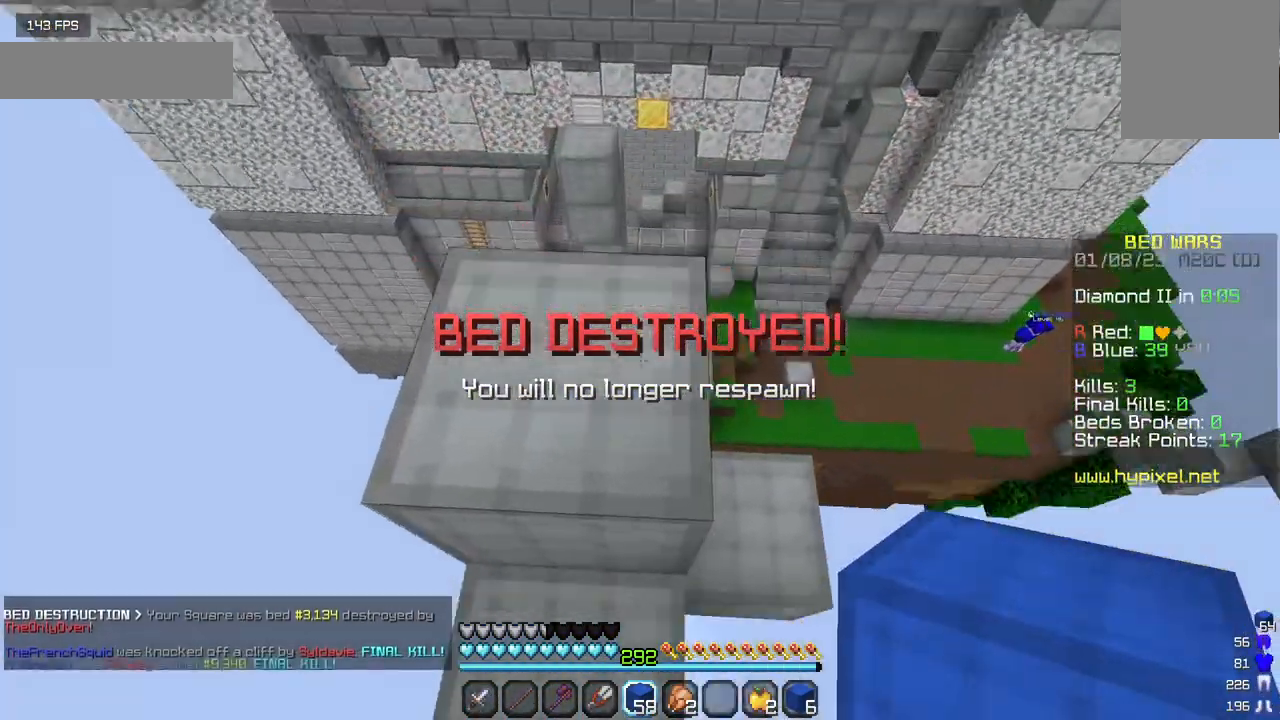
{"keys": ["w"], "mouse": [], "events": [[133, "s", "up"], [267, "w", "down"]]}
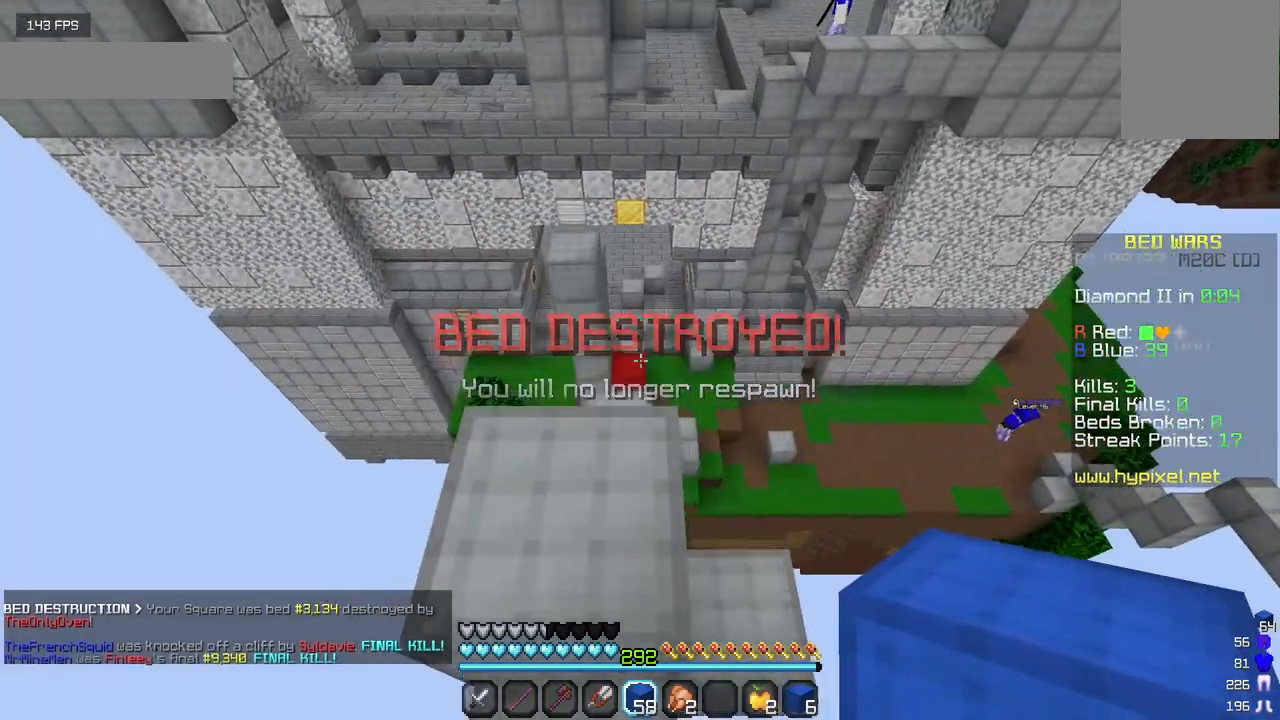
{"keys": ["d"], "mouse": [], "events": [[333, "d", "down"], [367, "w", "up"]]}
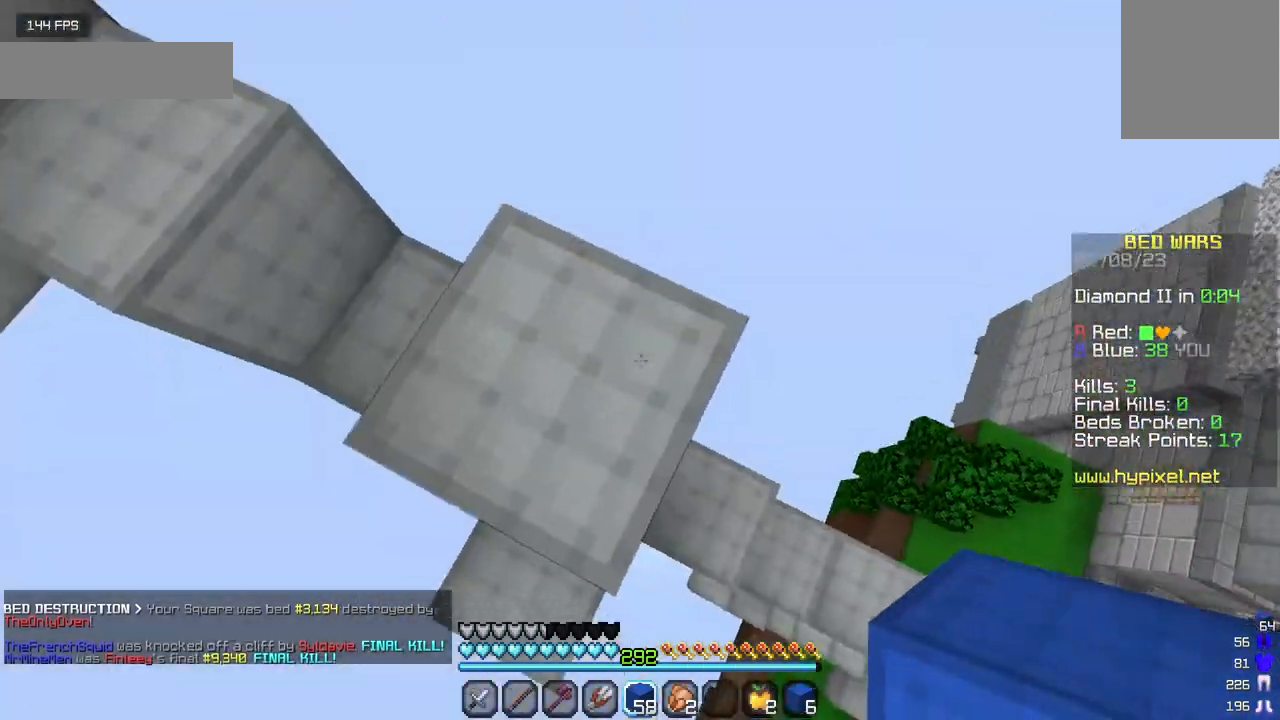
{"keys": ["d", "s"], "mouse": [], "events": [[33, "s", "down"], [200, "mouse_right", "down"], [317, "mouse_right", "up"], [383, "mouse_right", "down"], [483, "mouse_right", "up"]]}
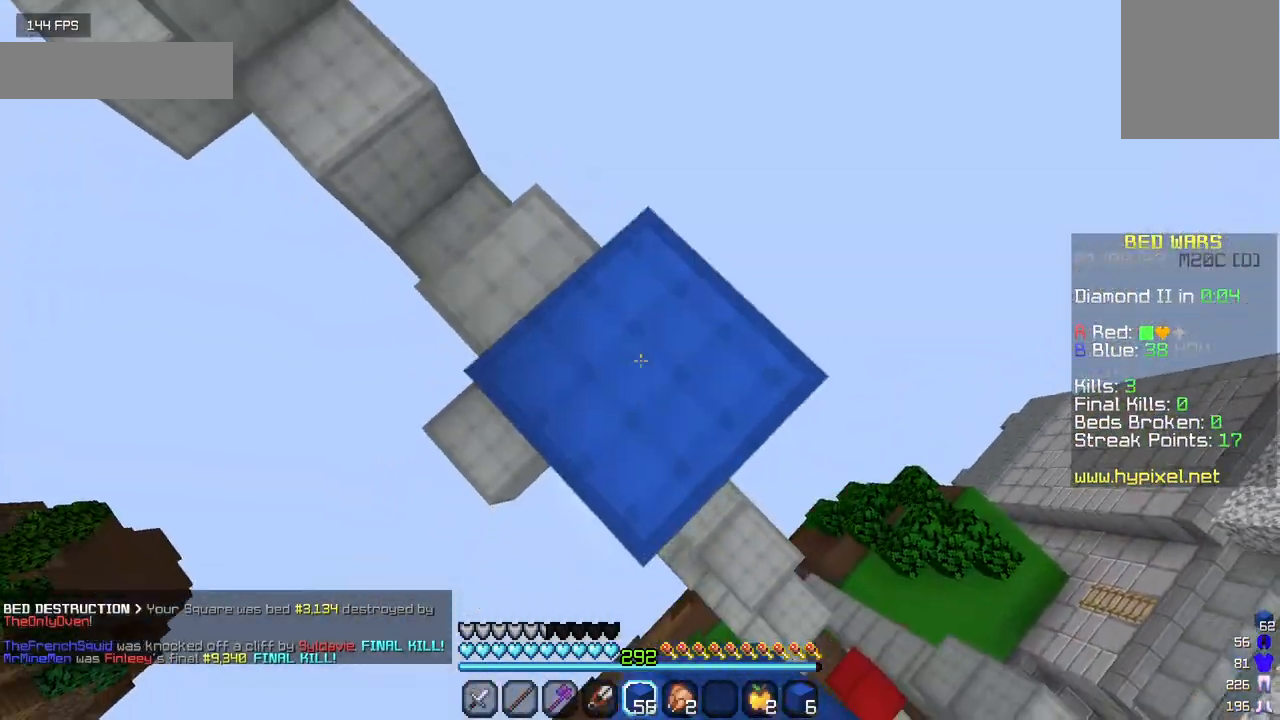
{"keys": ["d", "s"], "mouse": [], "events": [[50, "mouse_right", "down"], [133, "mouse_right", "up"], [250, "mouse_right", "down"], [317, "mouse_right", "up"], [400, "mouse_right", "down"], [483, "mouse_right", "up"]]}
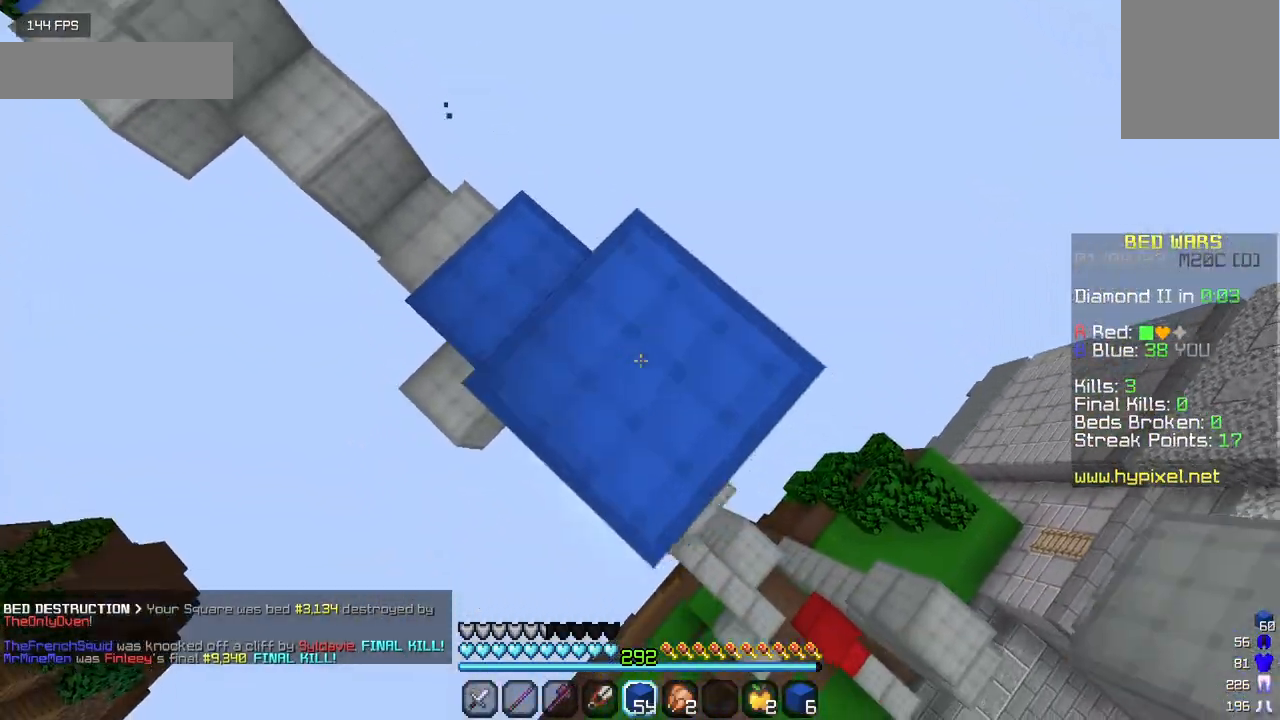
{"keys": ["d", "s"], "mouse": [], "events": [[50, "mouse_right", "down"], [133, "mouse_right", "up"], [233, "mouse_right", "down"], [467, "mouse_right", "up"]]}
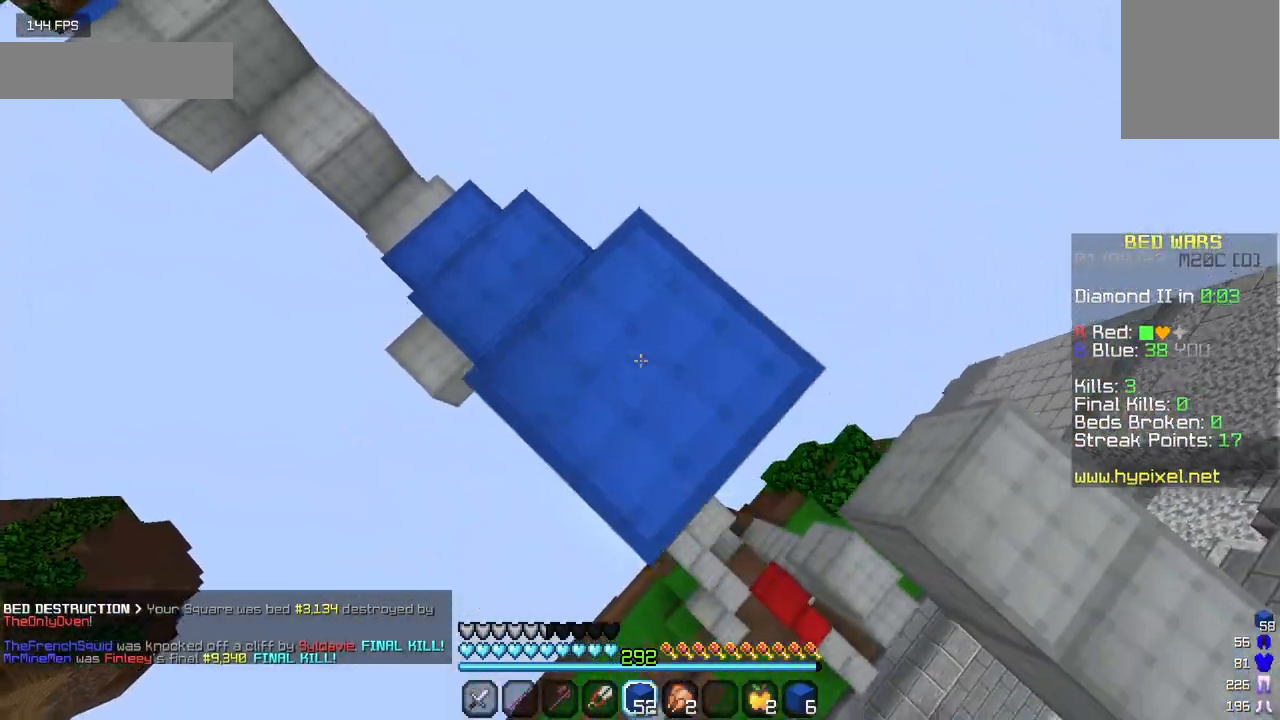
{"keys": ["d", "s"], "mouse": ["right"], "events": [[33, "mouse_right", "down"], [117, "mouse_right", "up"], [217, "mouse_right", "down"]]}
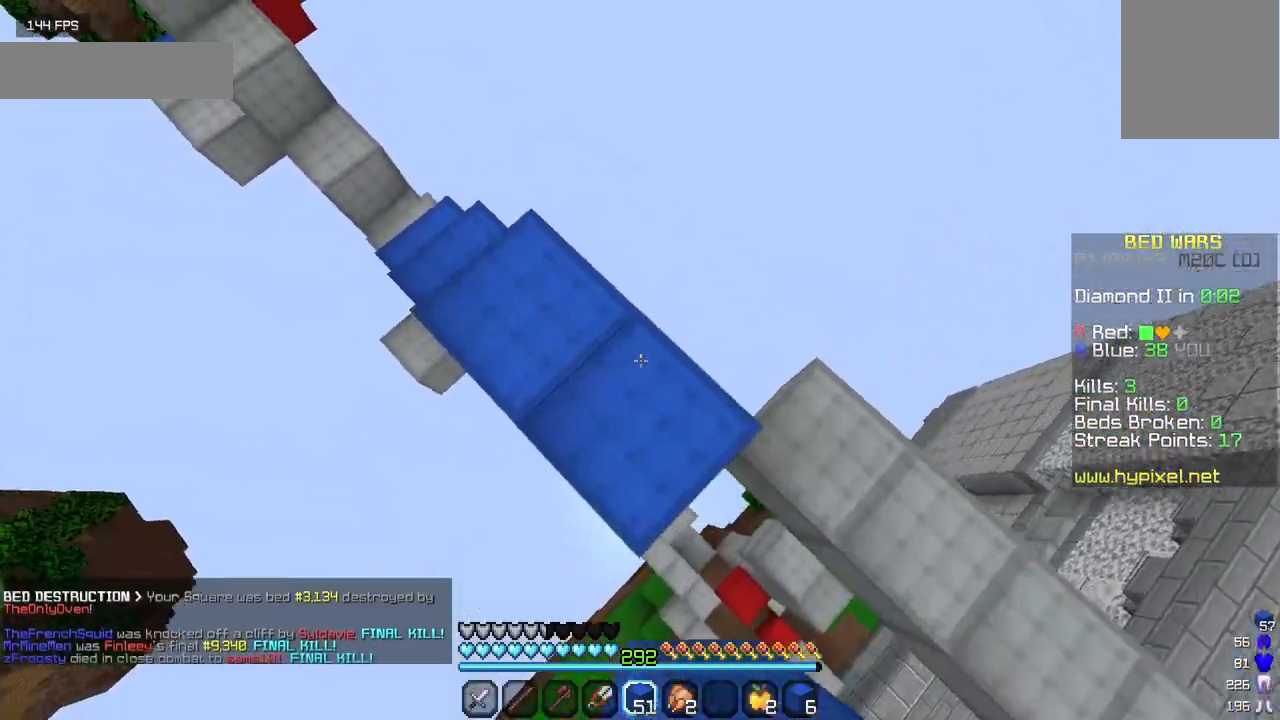
{"keys": [], "mouse": [], "events": [[117, "mouse_right", "up"], [200, "mouse_right", "down"], [283, "mouse_right", "up"], [350, "mouse_right", "down"], [417, "d", "up"], [450, "mouse_right", "up"], [450, "s", "up"]]}
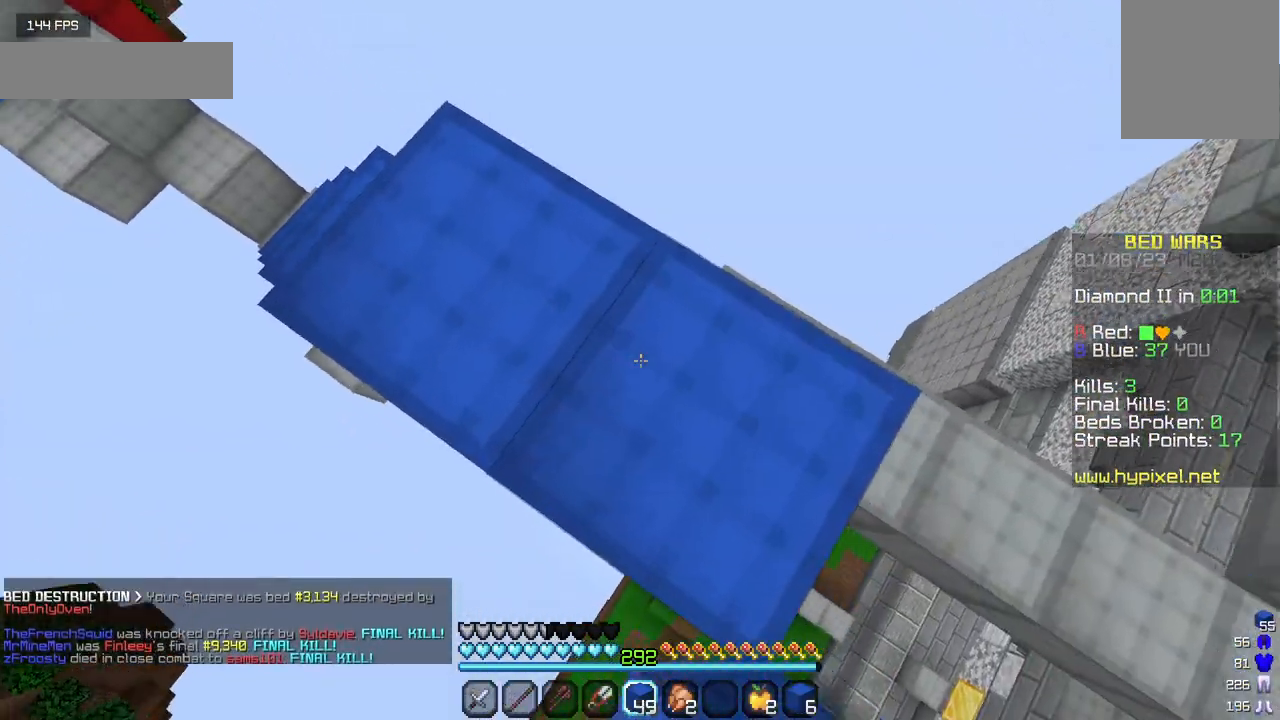
{"keys": ["w"], "mouse": [], "events": [[217, "w", "down"]]}
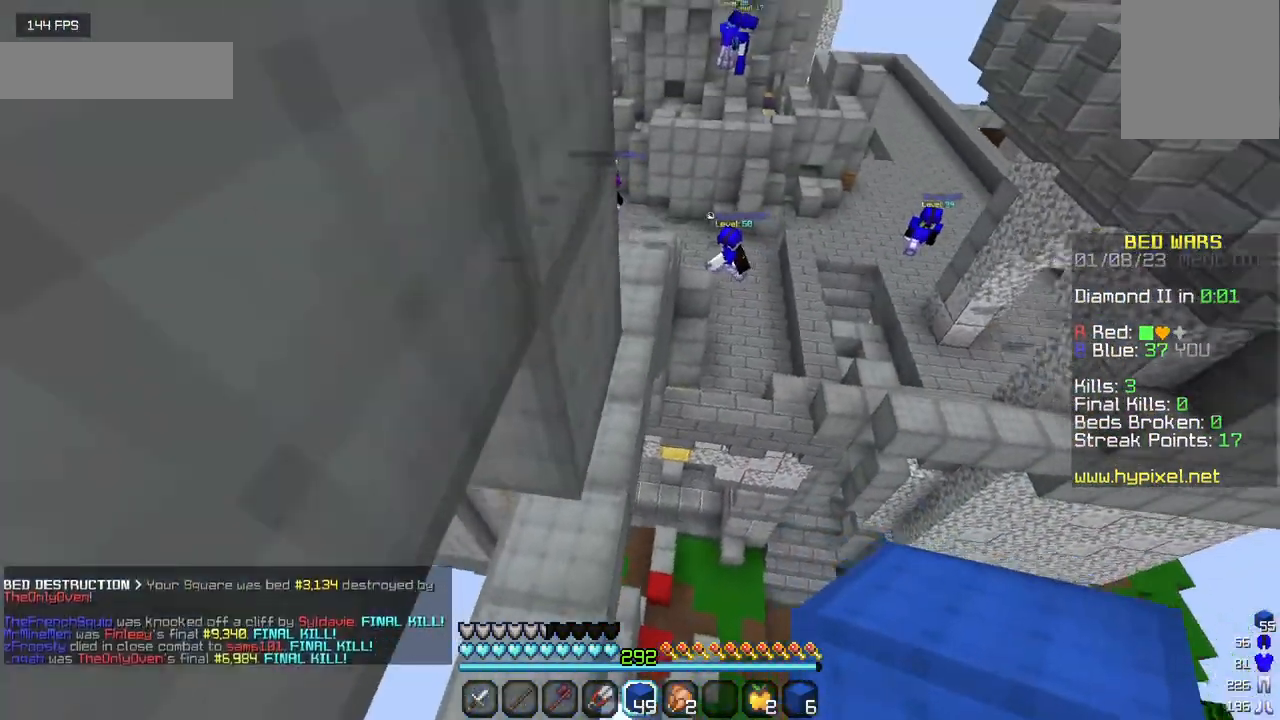
{"keys": ["a", "w"], "mouse": ["right"], "events": [[250, "mouse_right", "down"], [267, "a", "down"], [400, "mouse_right", "up"], [433, "mouse_right", "down"]]}
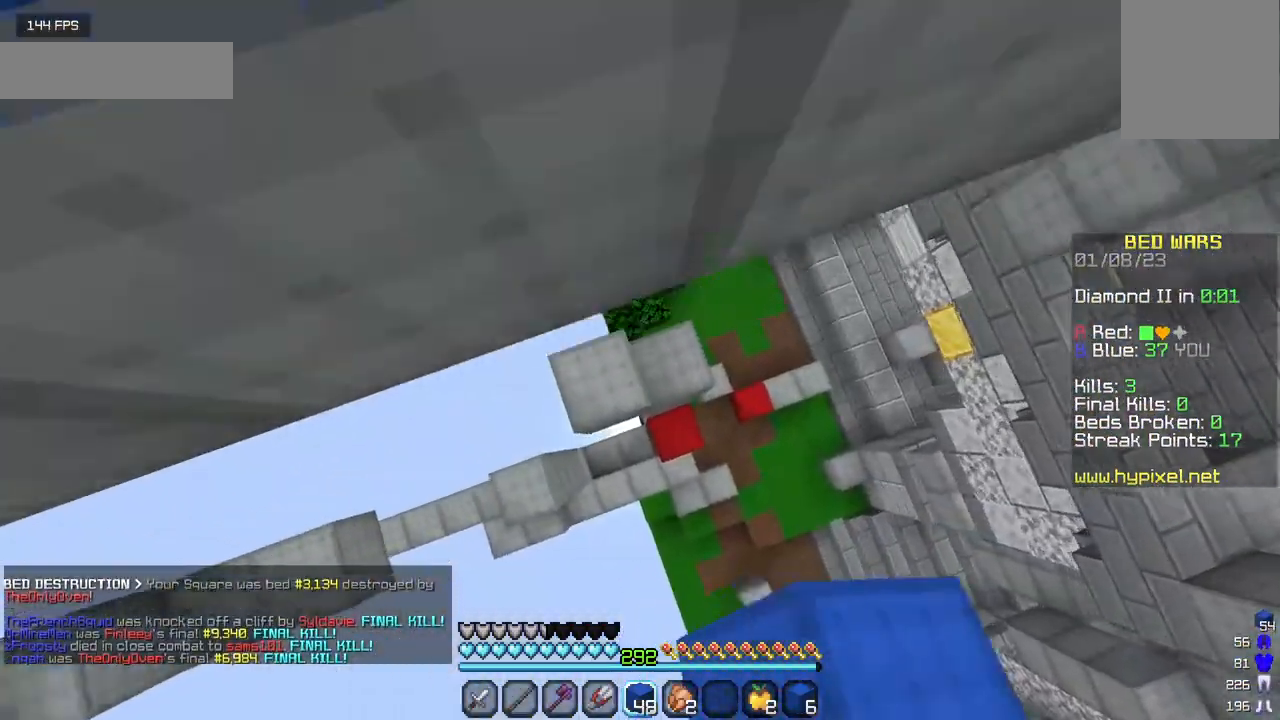
{"keys": [], "mouse": ["right"], "events": [[150, "a", "up"], [350, "w", "up"]]}
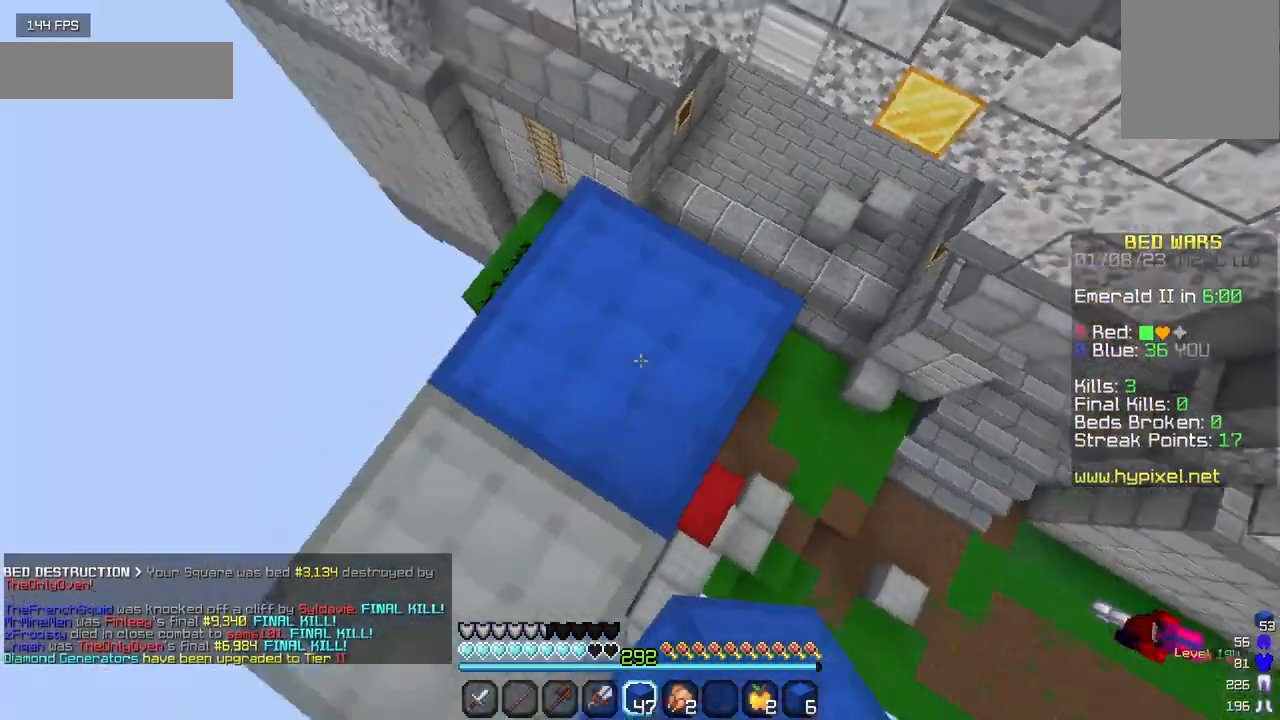
{"keys": ["d", "s"], "mouse": [], "events": [[100, "mouse_right", "up"], [133, "w", "down"], [267, "w", "up"], [333, "d", "down"], [500, "s", "down"]]}
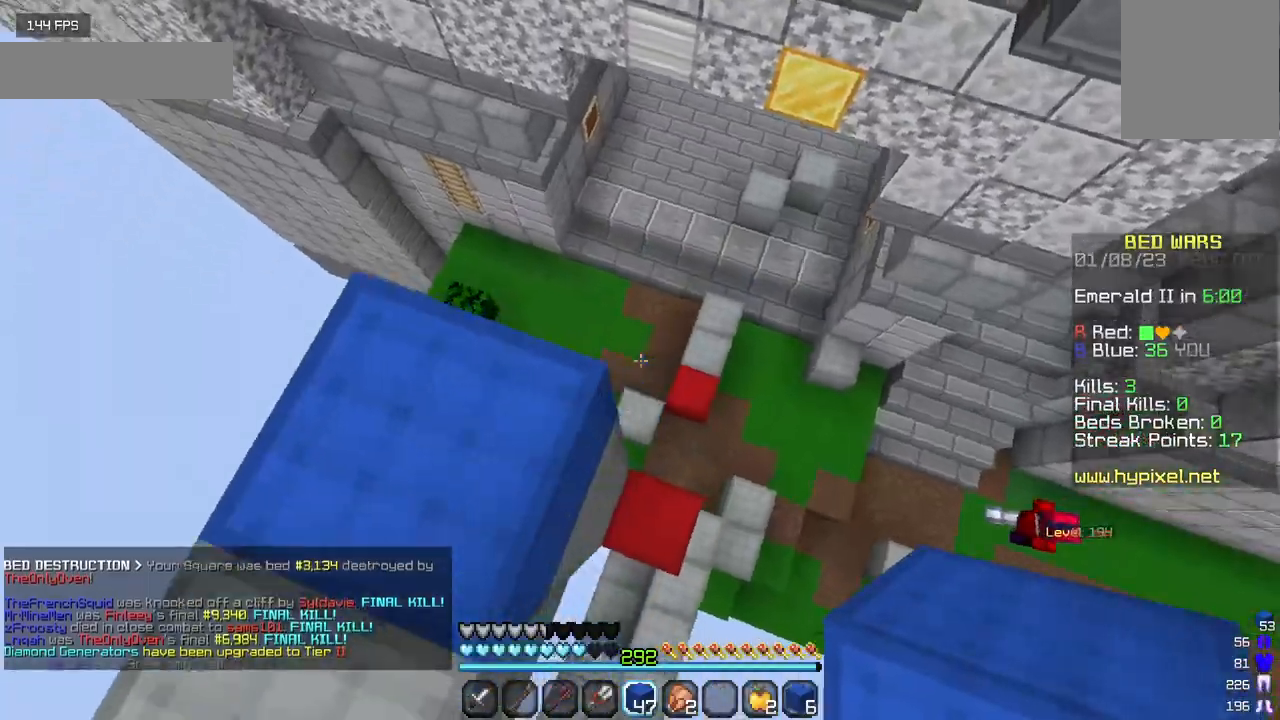
{"keys": [], "mouse": ["right"], "events": [[83, "d", "up"], [167, "s", "up"], [250, "mouse_right", "down"]]}
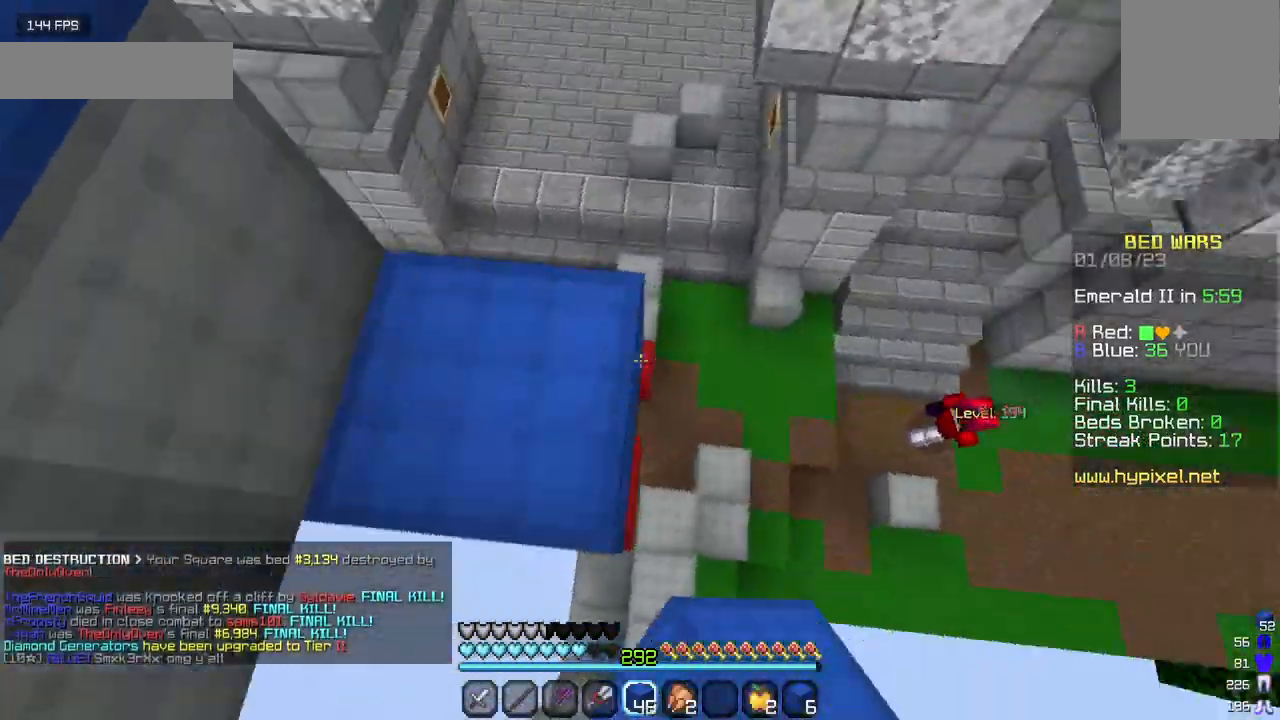
{"keys": [], "mouse": []}
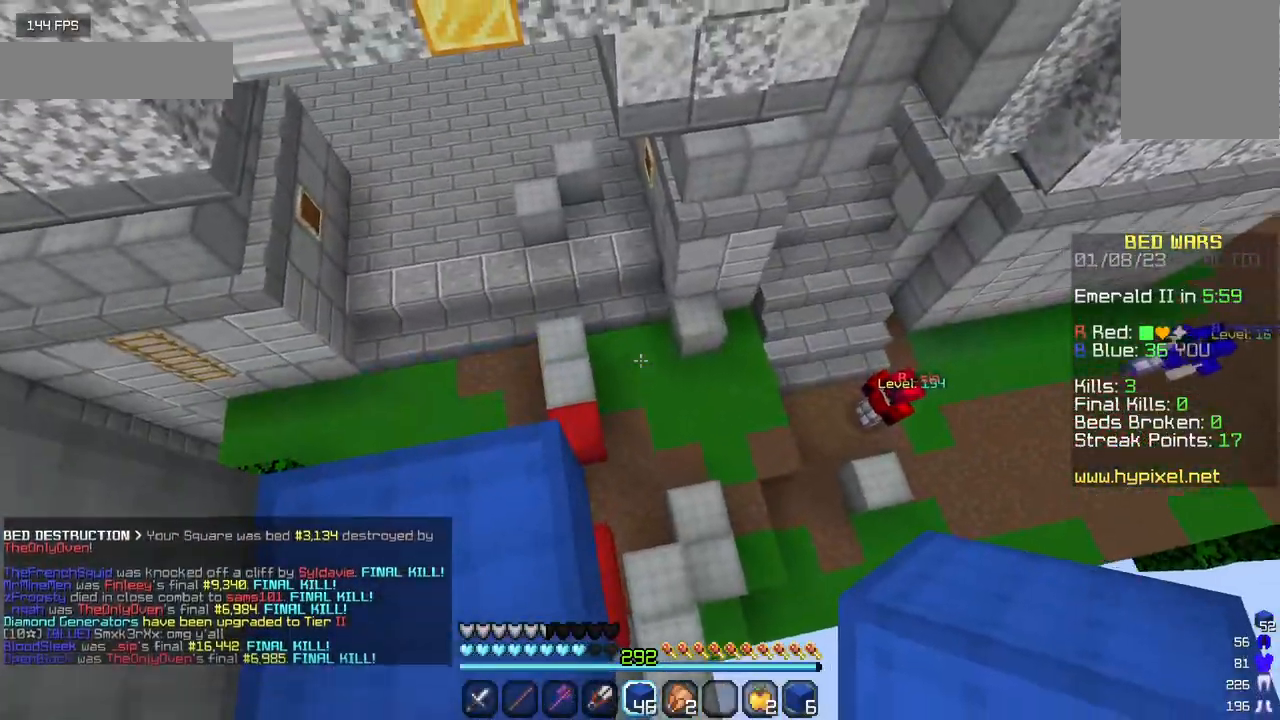
{"keys": [], "mouse": [], "events": []}
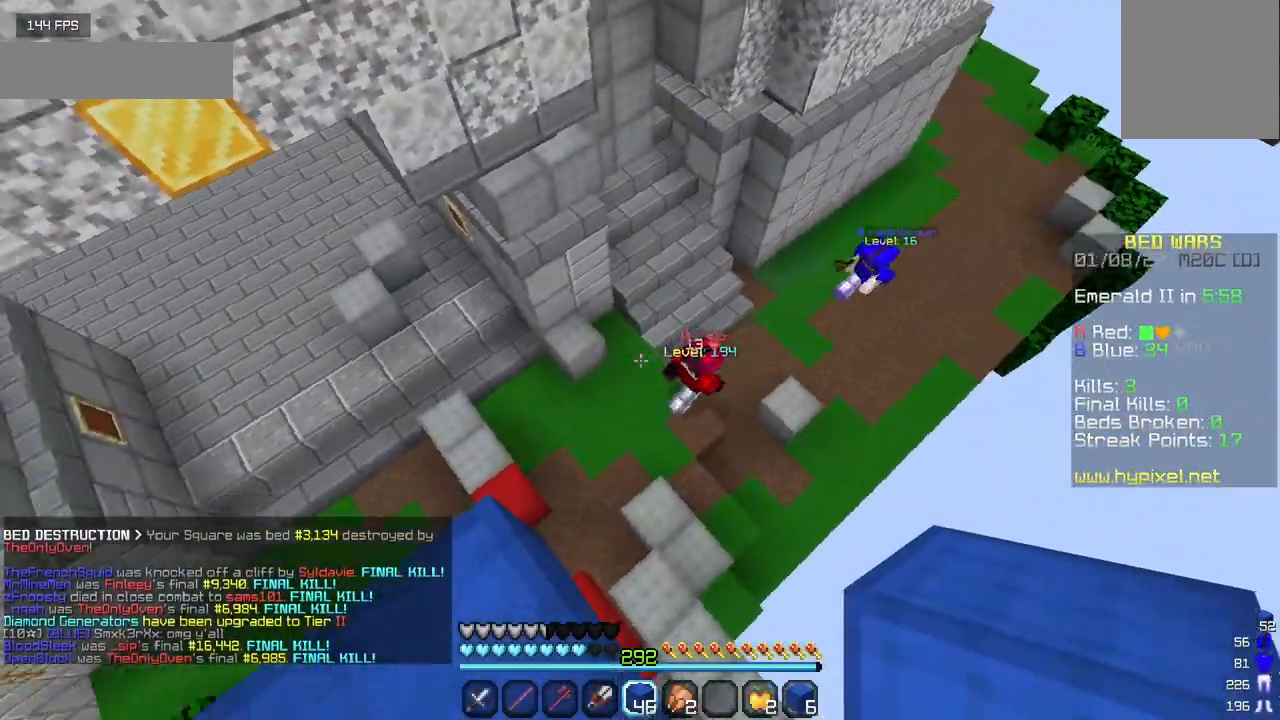
{"keys": ["w"], "mouse": [], "events": [[33, "w", "down"]]}
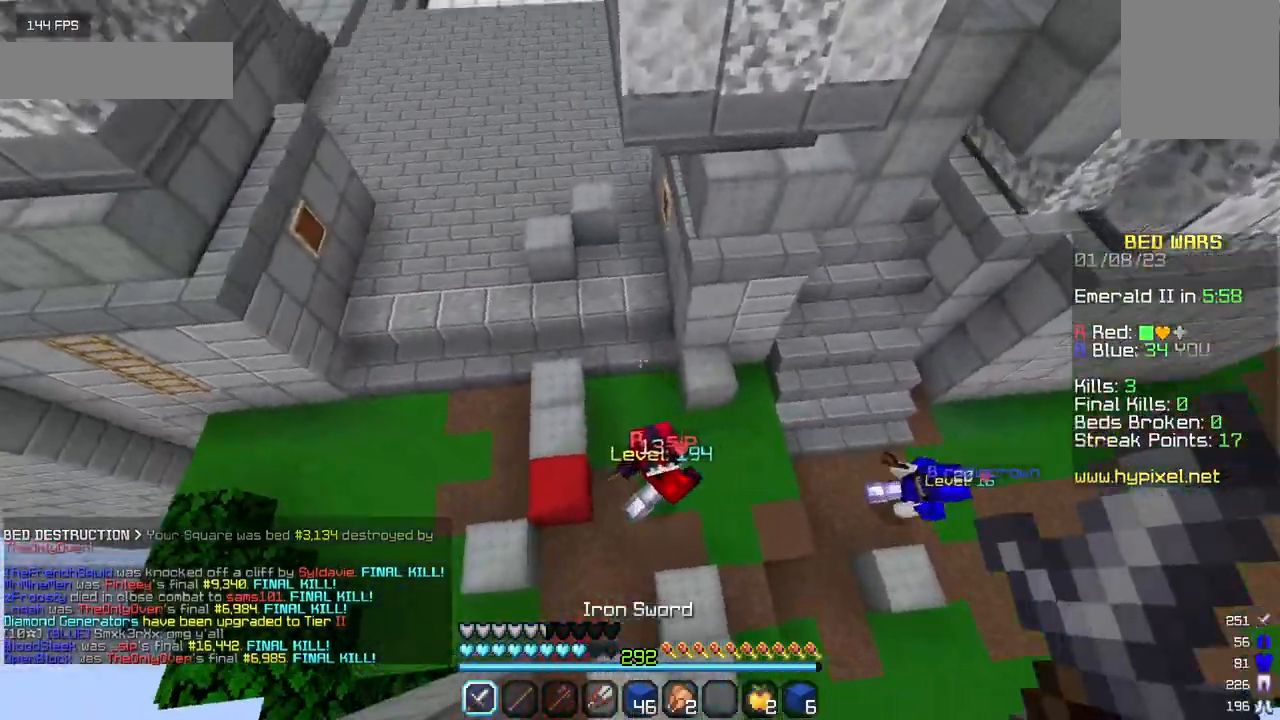
{"keys": [], "mouse": ["left"], "events": [[117, "a", "down"], [233, "a", "up"], [233, "mouse_left", "down"], [300, "w", "up"], [317, "a", "down"], [350, "mouse_left", "up"], [383, "mouse_left", "down"], [400, "a", "up"]]}
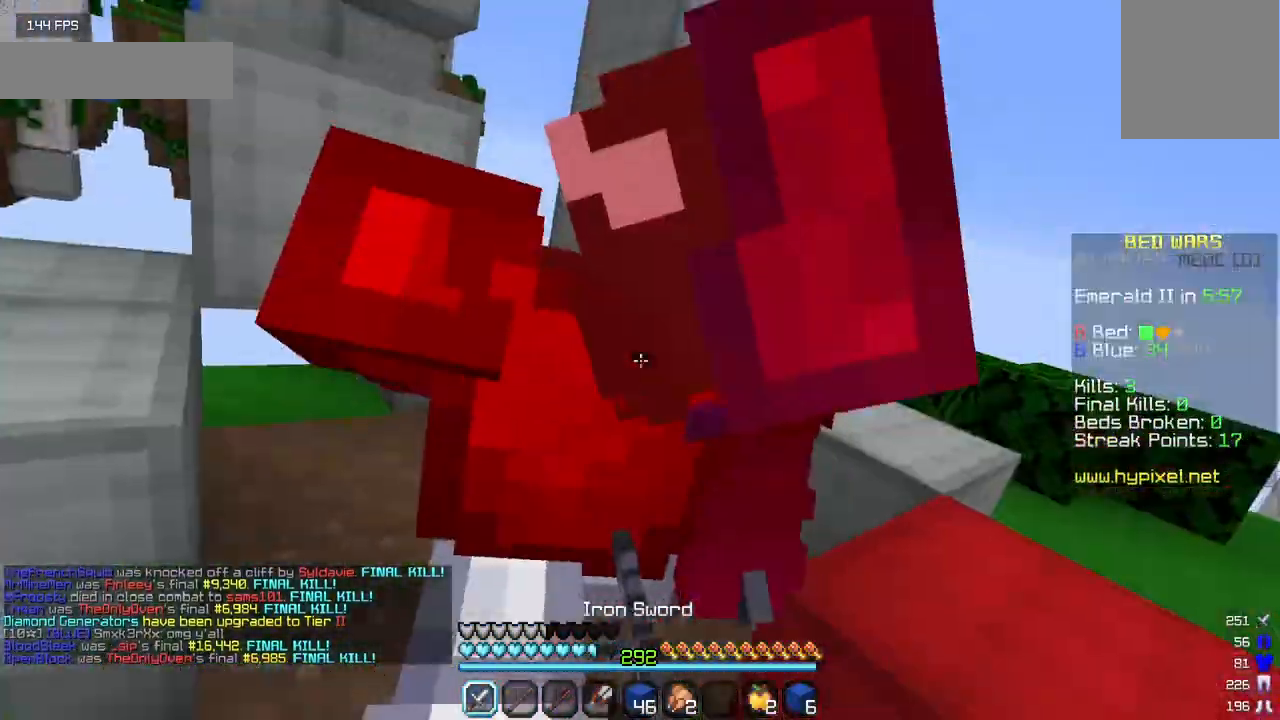
{"keys": [], "mouse": ["left"], "events": [[200, "w", "down"], [400, "w", "up"]]}
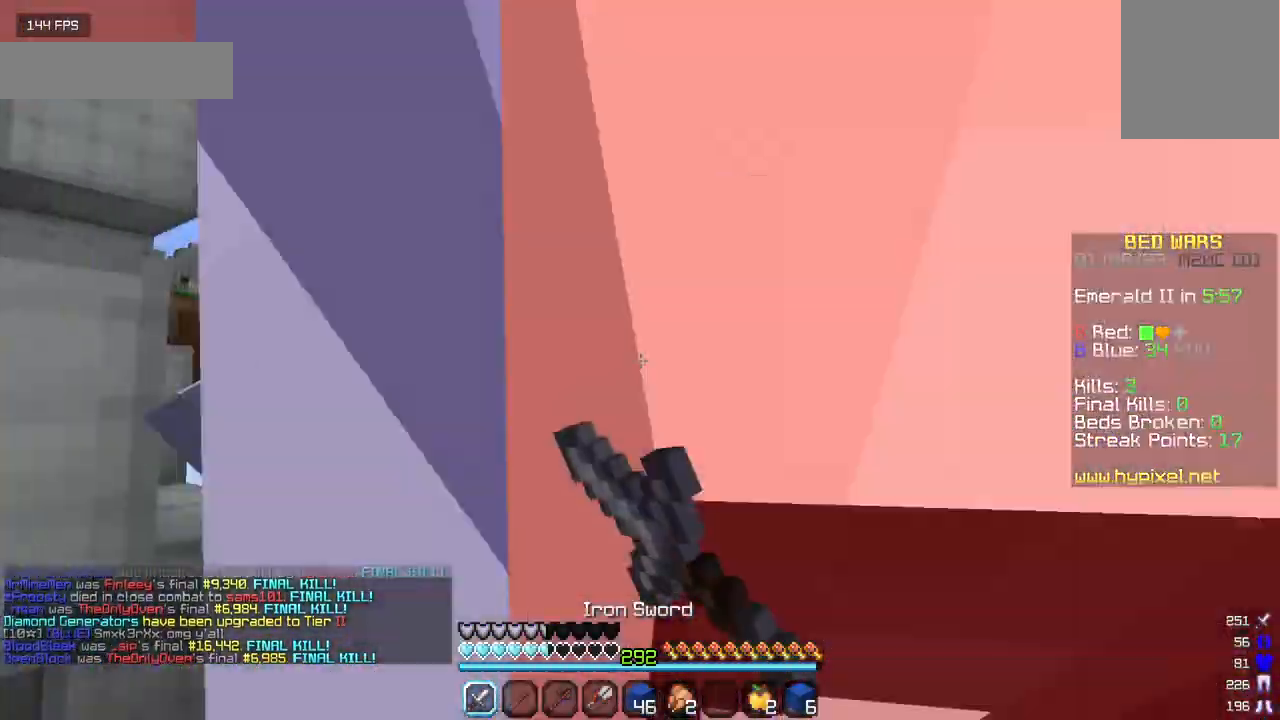
{"keys": ["a"], "mouse": ["left"], "events": [[50, "w", "down"], [367, "a", "down"], [500, "w", "up"]]}
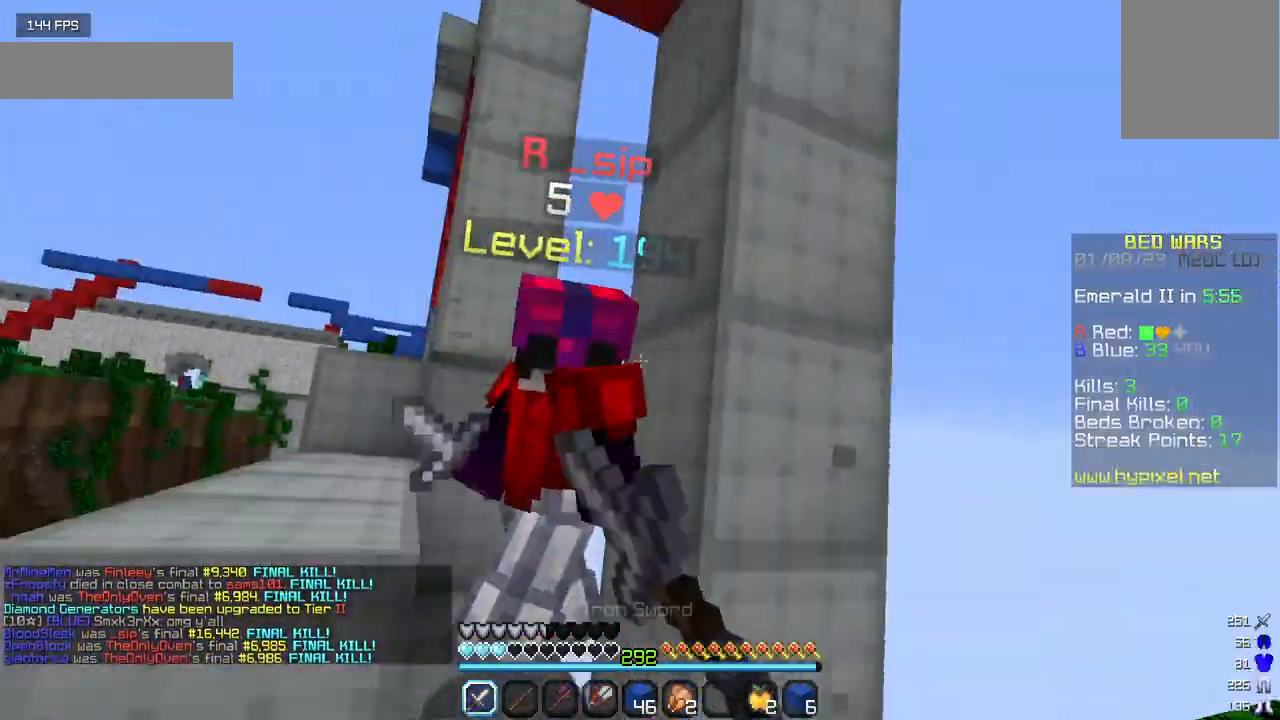
{"keys": ["w"], "mouse": ["left"], "events": [[117, "a", "up"], [350, "w", "down"]]}
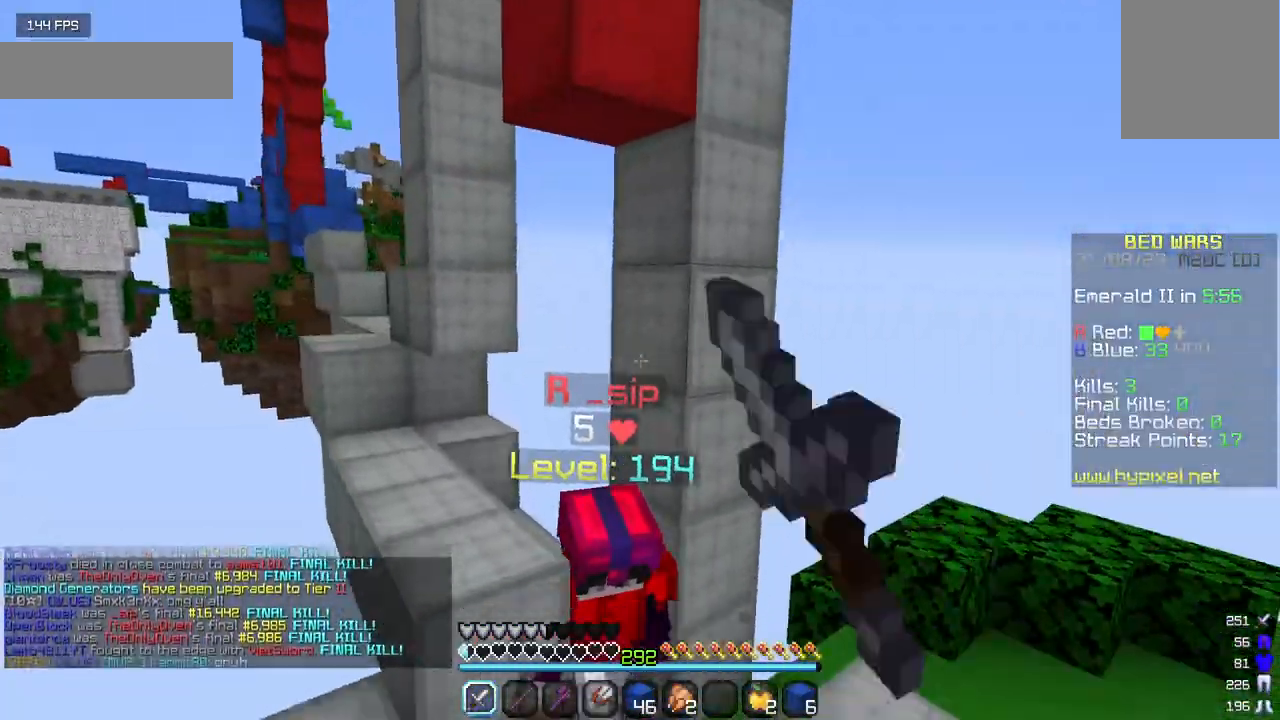
{"keys": ["w"], "mouse": ["left"], "events": []}
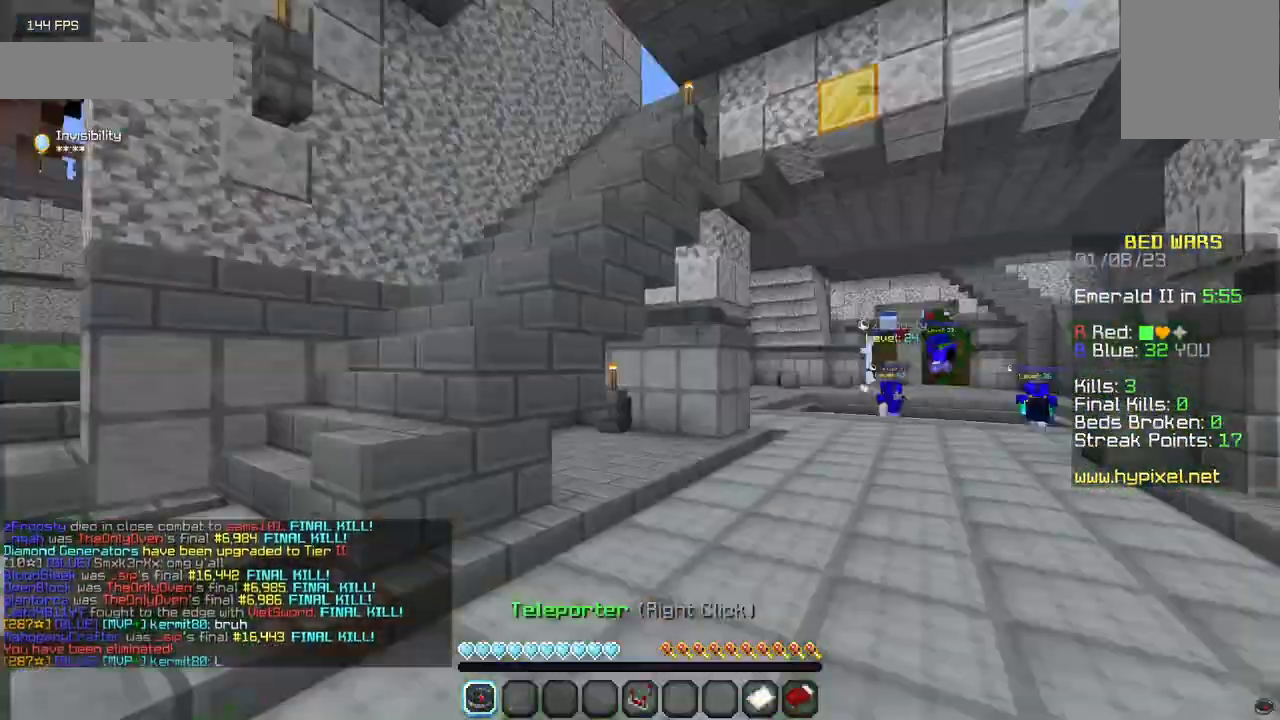
{"keys": [], "mouse": [], "events": [[167, "mouse_left", "up"], [233, "mouse_left", "down"], [317, "w", "up"], [333, "mouse_left", "up"]]}
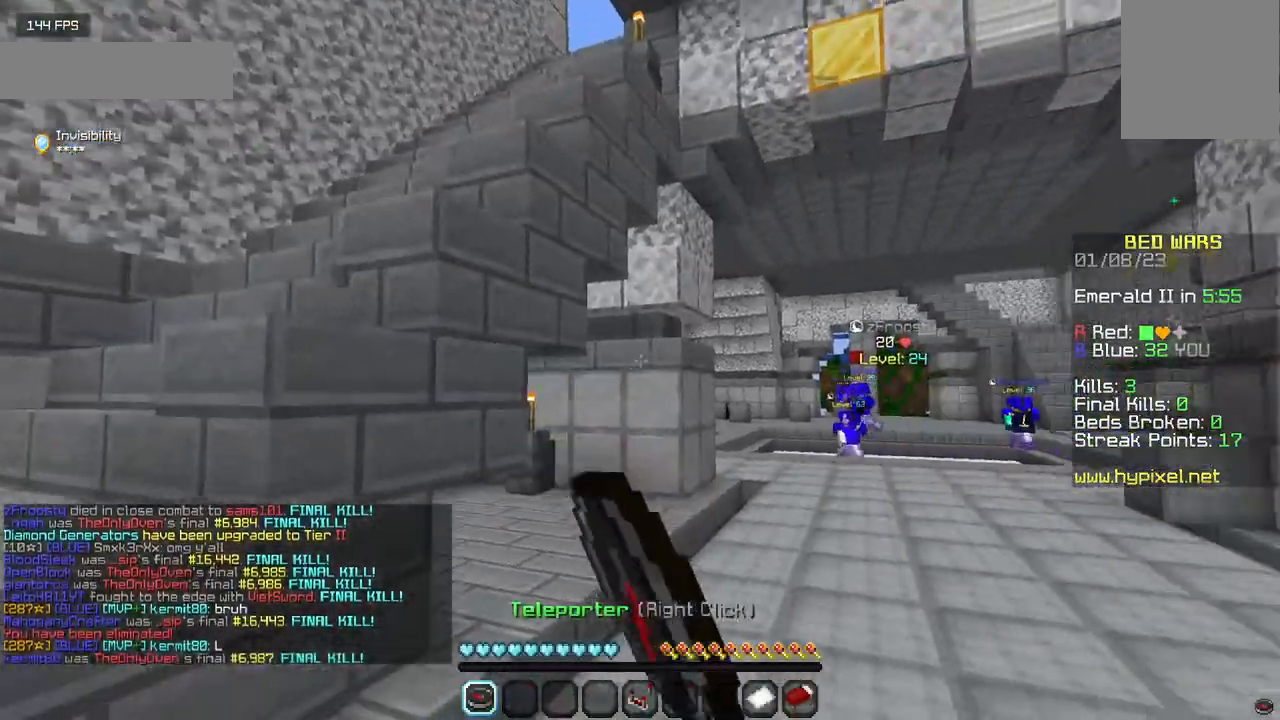
{"keys": [], "mouse": [], "events": []}
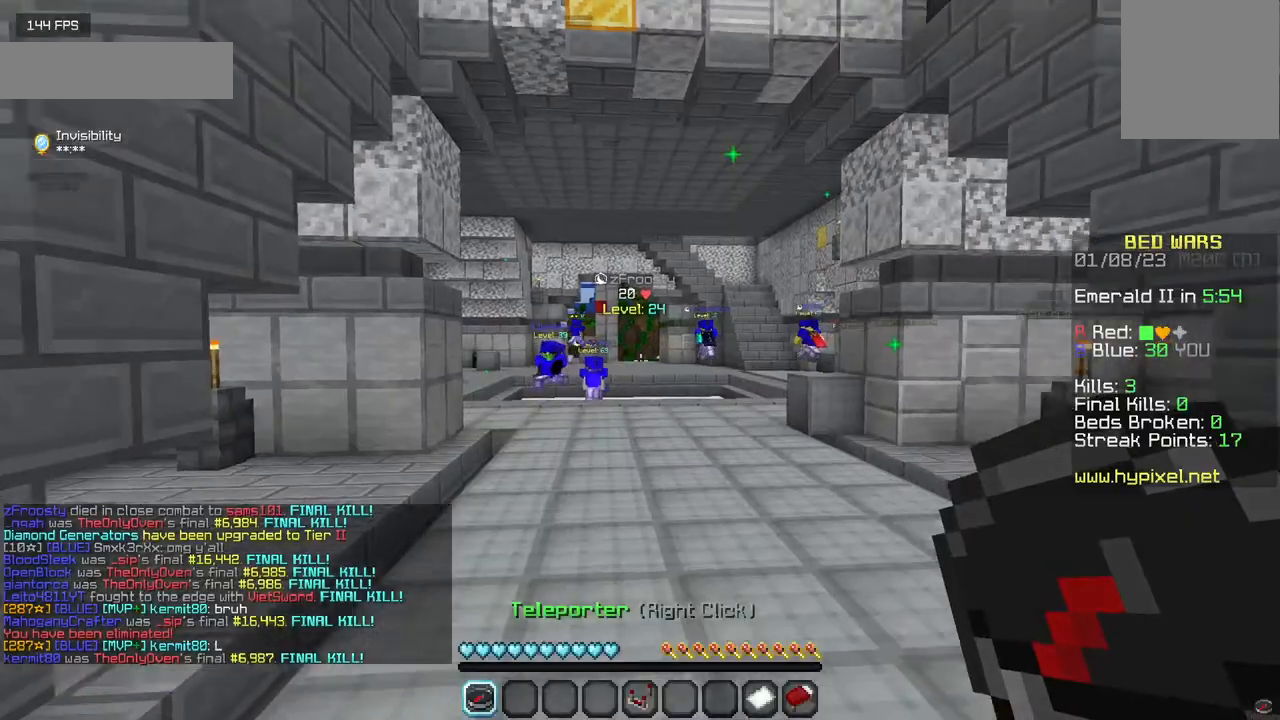
{"keys": [], "mouse": [], "events": []}
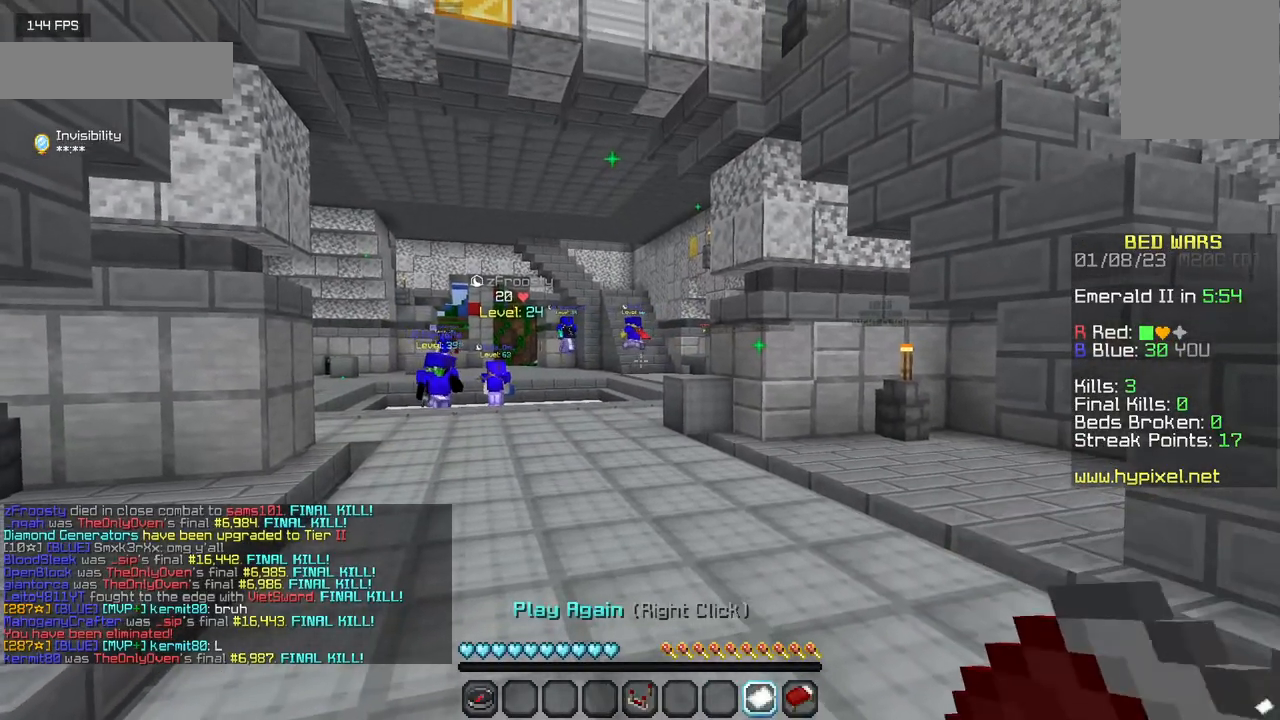
{"keys": [], "mouse": [], "events": [[150, "mouse_right", "down"], [300, "mouse_right", "up"]]}
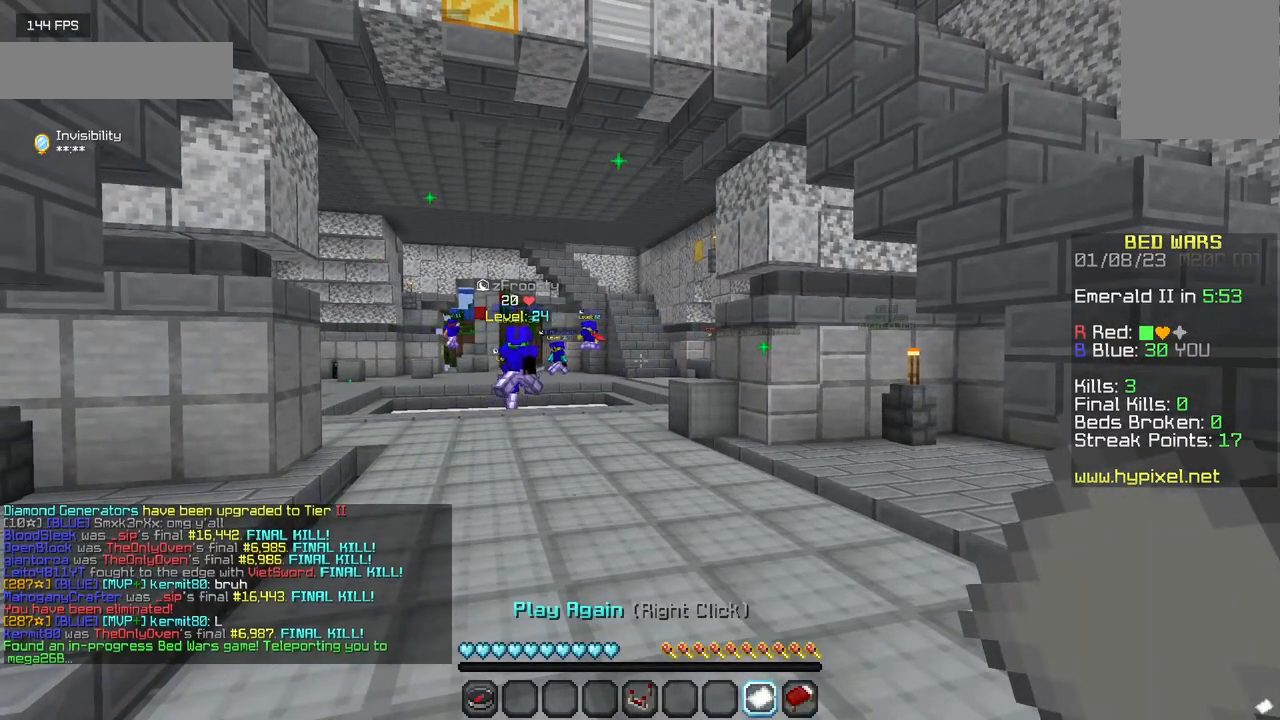
{"keys": [], "mouse": ["right"], "events": [[500, "mouse_right", "down"]]}
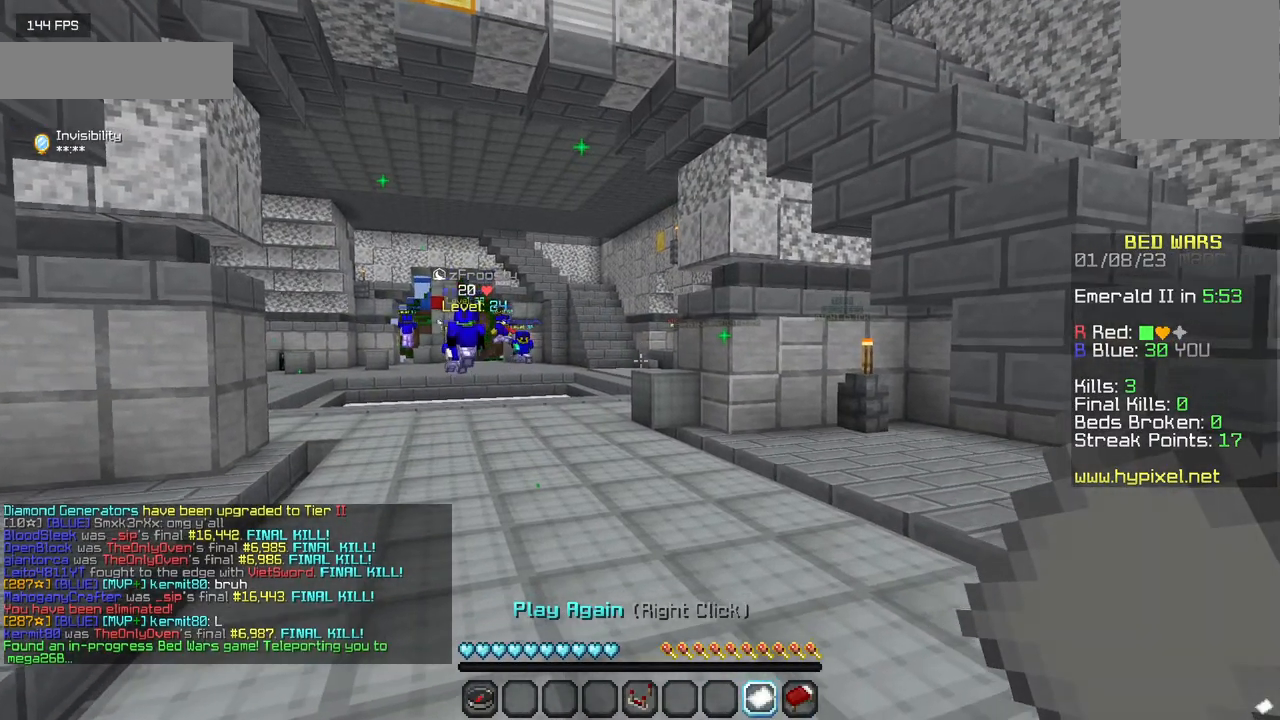
{"keys": [], "mouse": [], "events": [[183, "mouse_right", "up"]]}
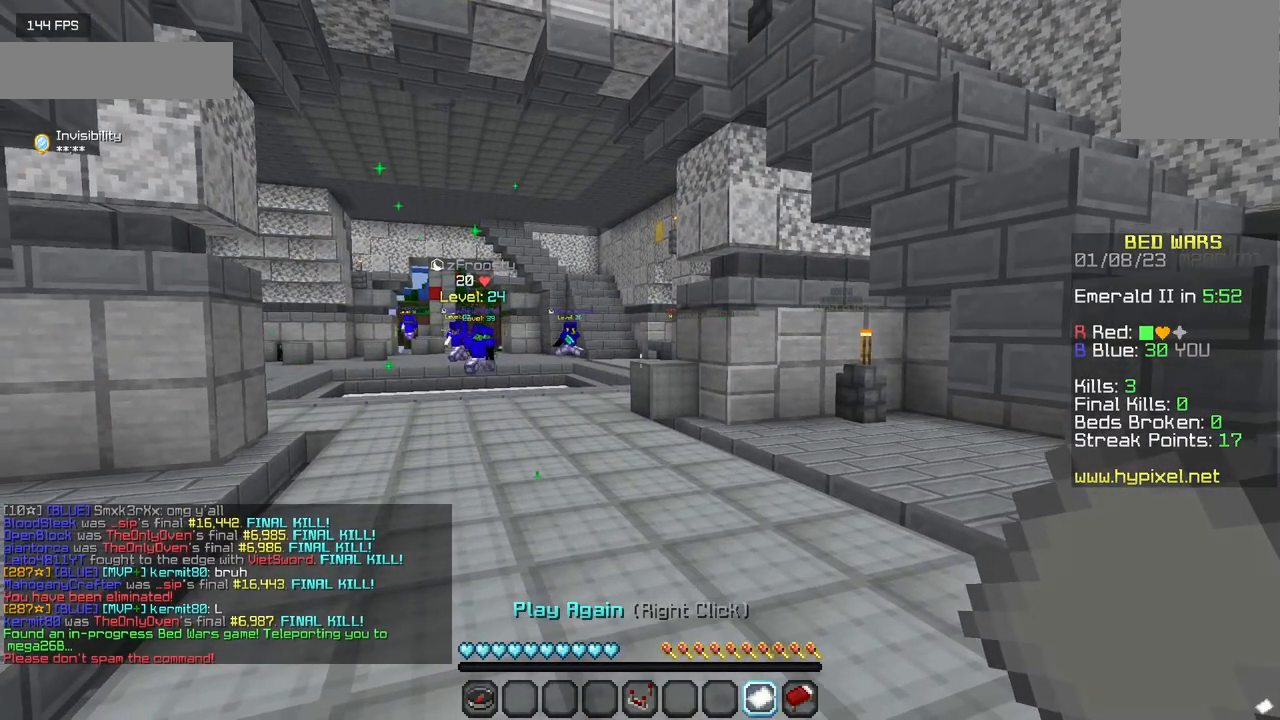
{"keys": [], "mouse": [], "events": []}
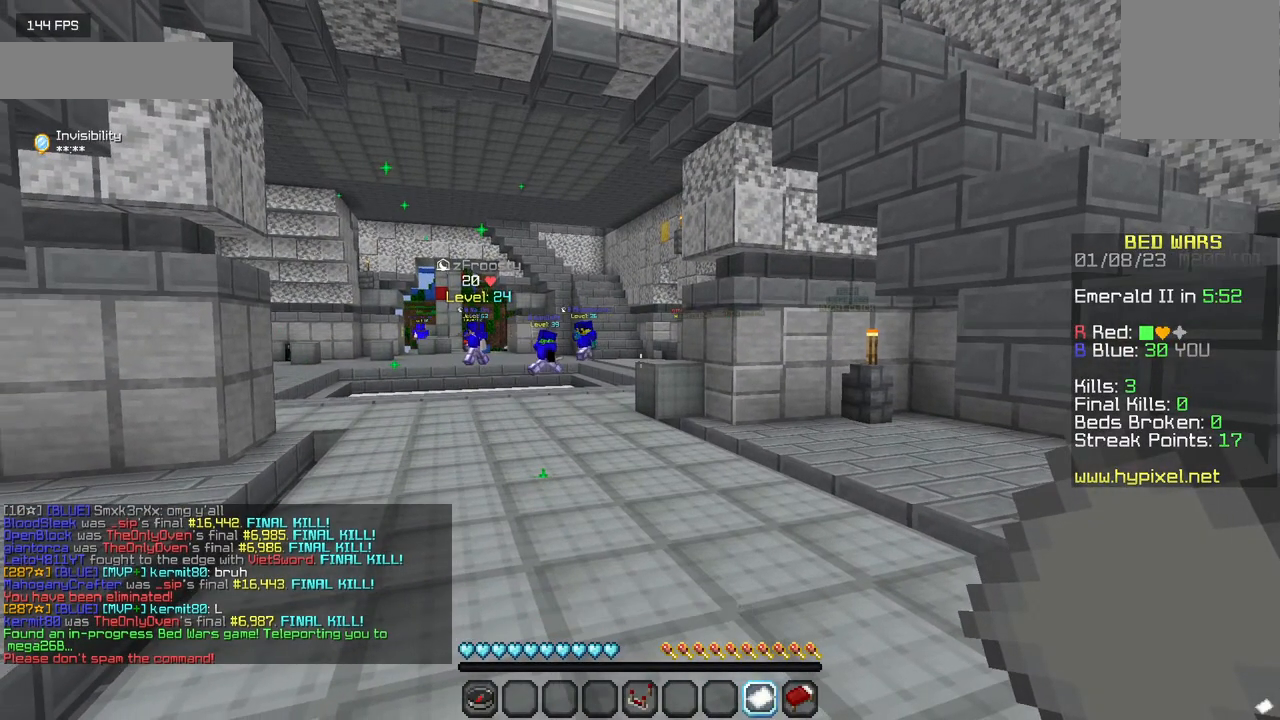
{"keys": [], "mouse": [], "events": [[300, "mouse_right", "down"], [350, "mouse_right", "up"]]}